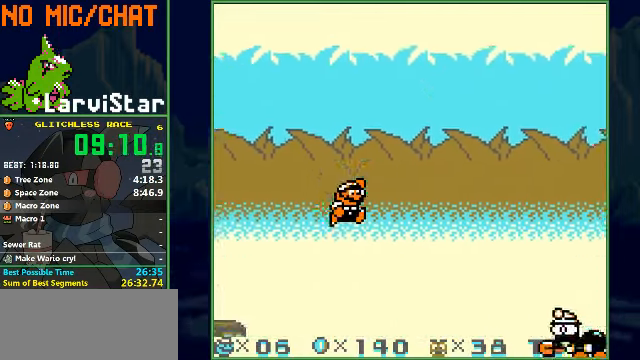
Gameplay with a controller (Nintendo layout); each line is a JSON object with the inputs held at the frame after it. "events" lists button and stick changes between this image and that frame as [ms after this image, input, new state], when the widget could be followed in between. Not read: L3 R1 R3 X Y.
{"buttons": ["B", "DPAD_DOWN", "DPAD_LEFT"], "events": [[233, "DPAD_RIGHT", "up"], [300, "DPAD_DOWN", "down"], [367, "DPAD_DOWN", "up"], [367, "DPAD_LEFT", "down"], [467, "DPAD_DOWN", "down"]]}
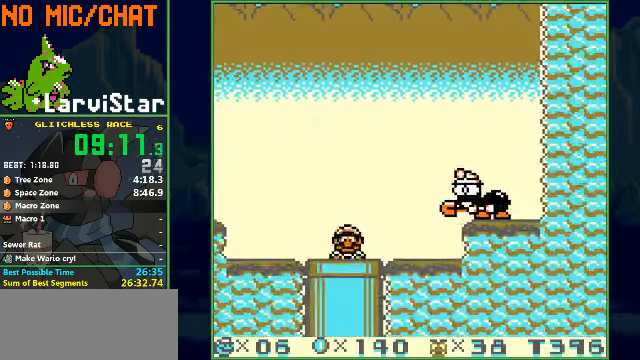
{"buttons": ["B"], "events": [[67, "DPAD_LEFT", "up"], [433, "DPAD_DOWN", "up"]]}
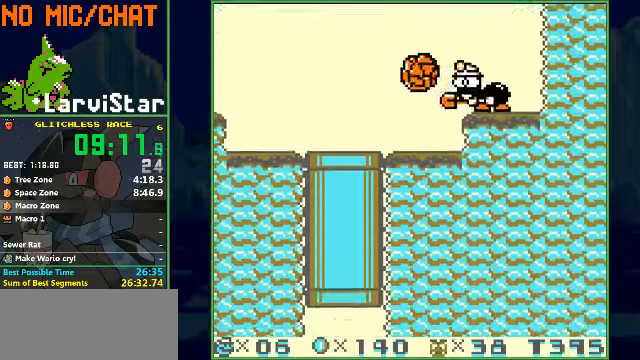
{"buttons": [], "events": [[166, "B", "up"]]}
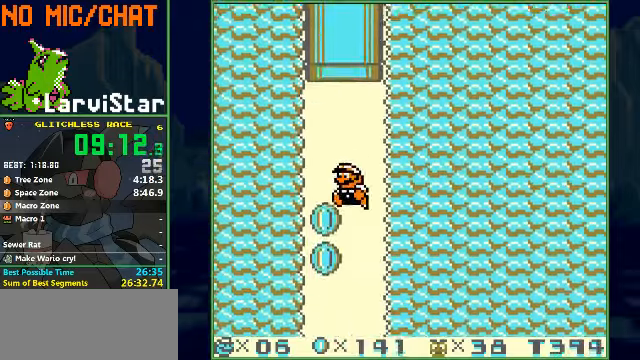
{"buttons": [], "events": []}
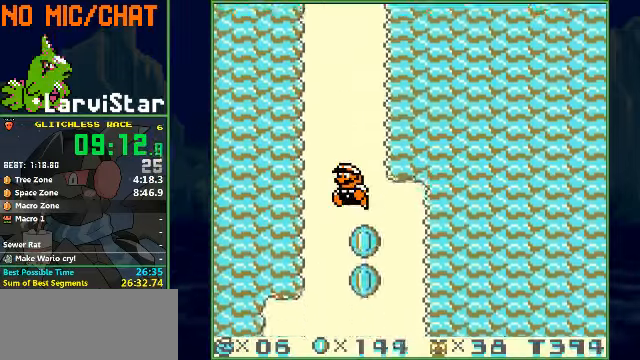
{"buttons": [], "events": []}
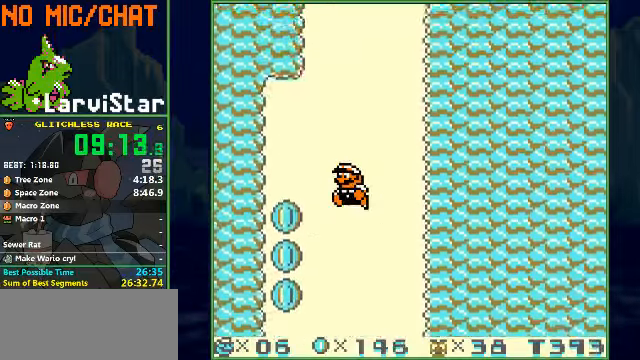
{"buttons": ["B", "DPAD_RIGHT"], "events": [[200, "B", "down"], [200, "DPAD_RIGHT", "down"]]}
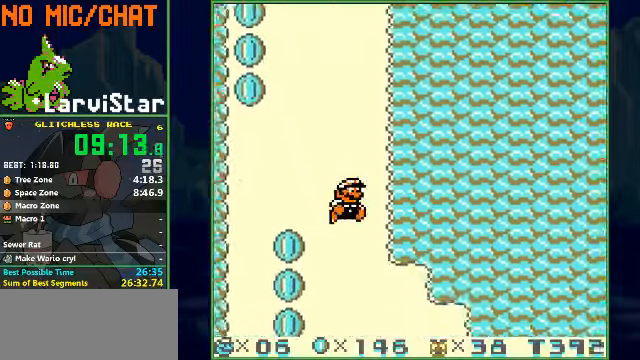
{"buttons": ["B", "DPAD_RIGHT"], "events": []}
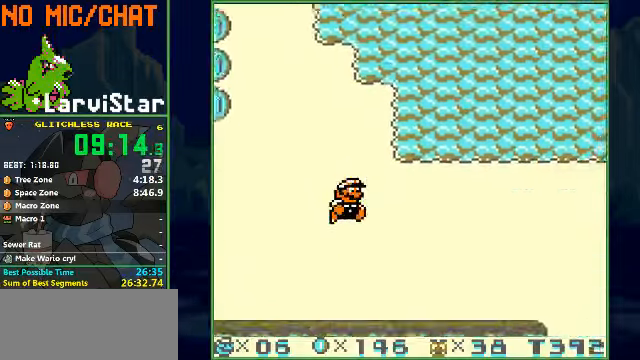
{"buttons": ["B", "DPAD_RIGHT"], "events": []}
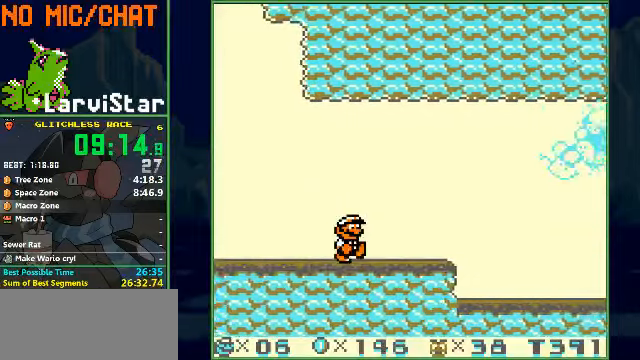
{"buttons": ["B", "DPAD_RIGHT"], "events": []}
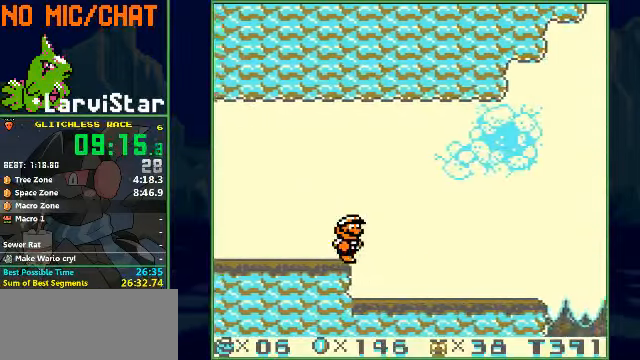
{"buttons": ["DPAD_RIGHT"], "events": [[166, "B", "up"]]}
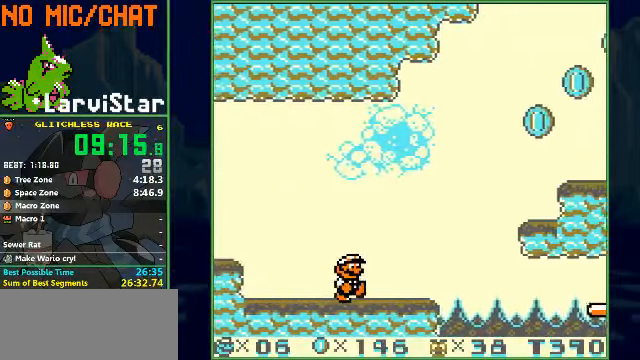
{"buttons": [], "events": [[400, "DPAD_RIGHT", "up"]]}
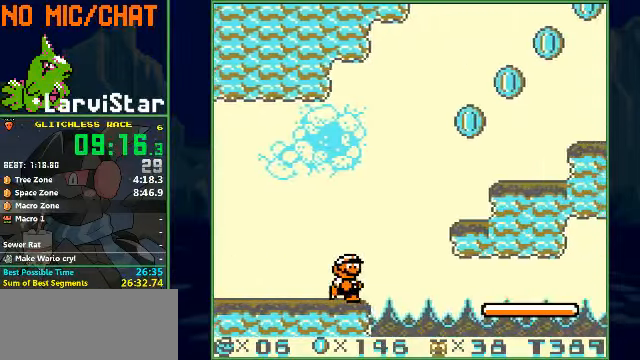
{"buttons": [], "events": [[100, "A", "down"], [166, "DPAD_RIGHT", "down"], [400, "DPAD_RIGHT", "up"], [433, "A", "up"]]}
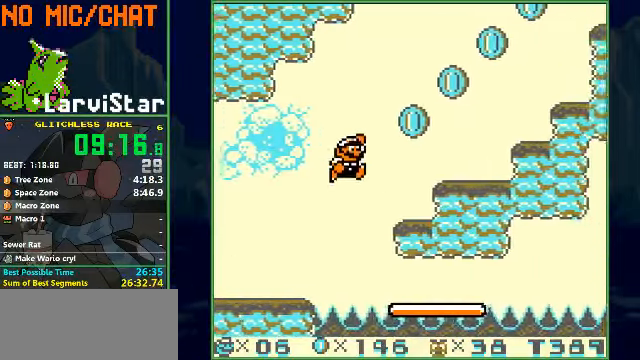
{"buttons": [], "events": [[200, "DPAD_LEFT", "down"], [300, "DPAD_LEFT", "up"], [434, "DPAD_RIGHT", "down"], [500, "DPAD_RIGHT", "up"]]}
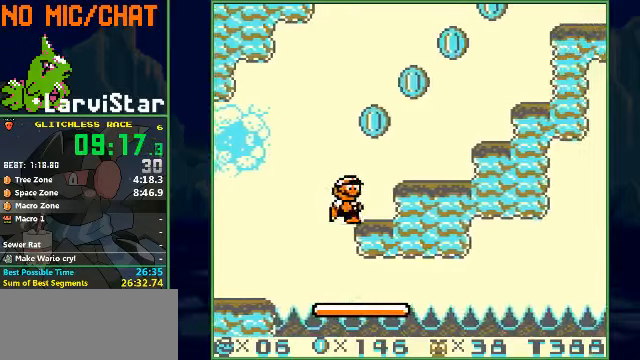
{"buttons": ["DPAD_RIGHT"], "events": [[167, "DPAD_LEFT", "down"], [434, "DPAD_LEFT", "up"], [434, "DPAD_RIGHT", "down"]]}
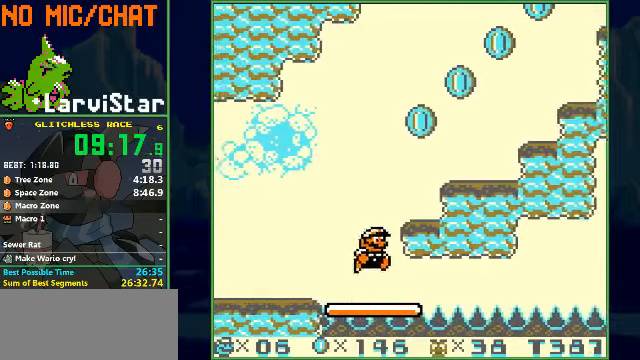
{"buttons": [], "events": [[67, "DPAD_RIGHT", "up"]]}
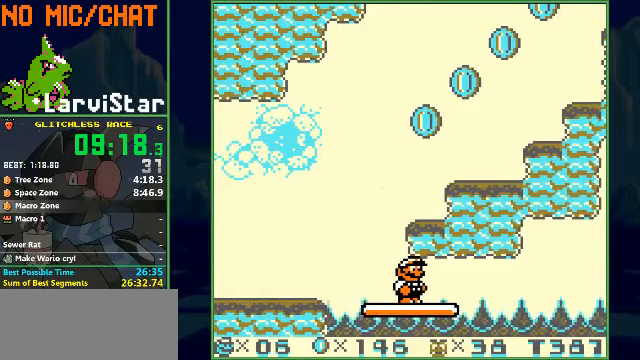
{"buttons": ["B"], "events": [[267, "B", "down"]]}
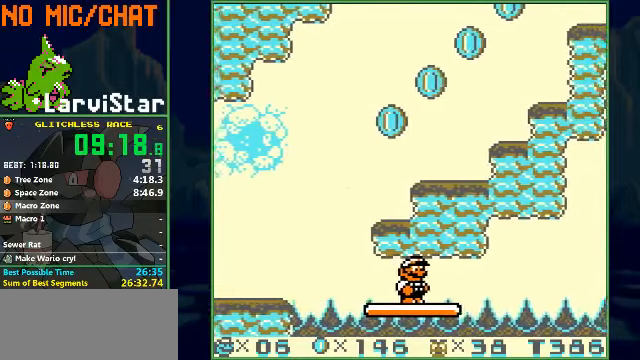
{"buttons": ["B", "DPAD_RIGHT"], "events": [[234, "DPAD_LEFT", "down"], [467, "DPAD_LEFT", "up"], [467, "DPAD_RIGHT", "down"]]}
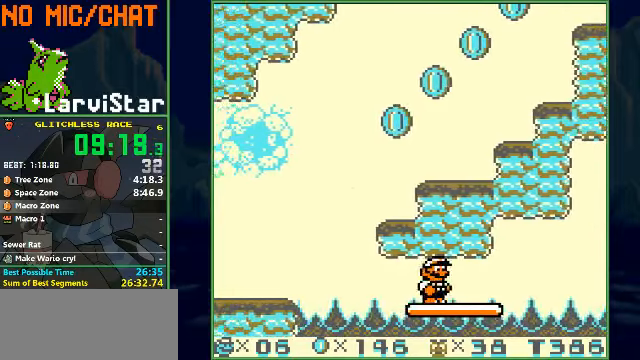
{"buttons": ["B"], "events": [[34, "DPAD_RIGHT", "up"]]}
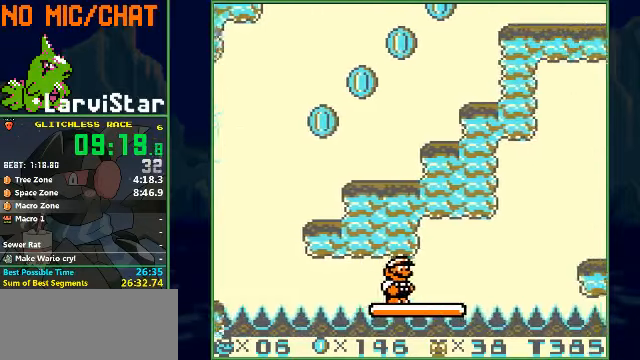
{"buttons": ["B", "DPAD_RIGHT"], "events": [[234, "DPAD_RIGHT", "down"]]}
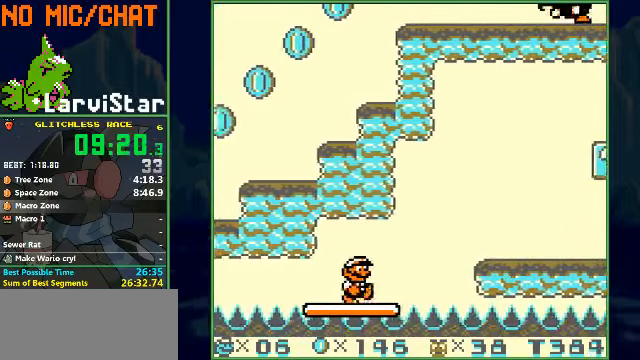
{"buttons": ["B", "DPAD_RIGHT"], "events": [[134, "A", "down"], [267, "A", "up"]]}
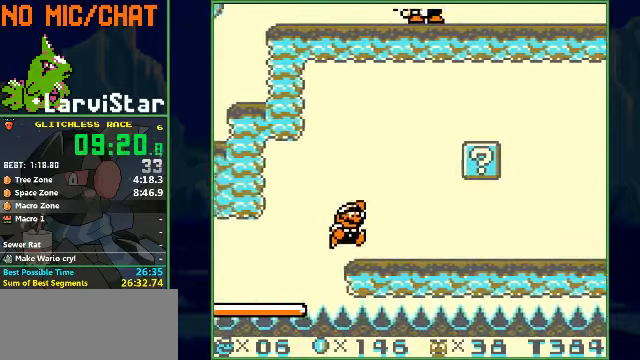
{"buttons": ["A", "B", "DPAD_RIGHT"], "events": [[500, "A", "down"]]}
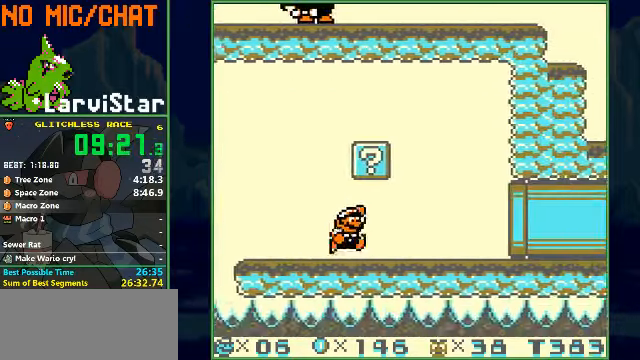
{"buttons": ["A", "B"], "events": [[100, "A", "up"], [100, "DPAD_RIGHT", "up"], [167, "DPAD_LEFT", "down"], [434, "A", "down"], [434, "DPAD_LEFT", "up"]]}
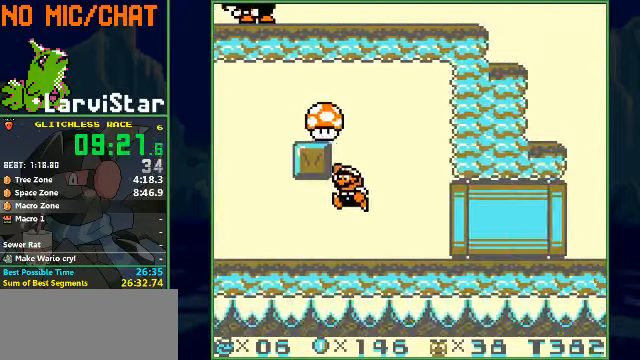
{"buttons": ["B", "DPAD_RIGHT"], "events": [[67, "A", "up"], [134, "DPAD_RIGHT", "down"]]}
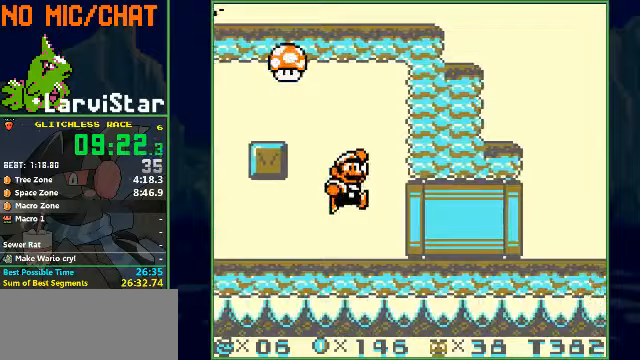
{"buttons": ["B", "DPAD_RIGHT"], "events": []}
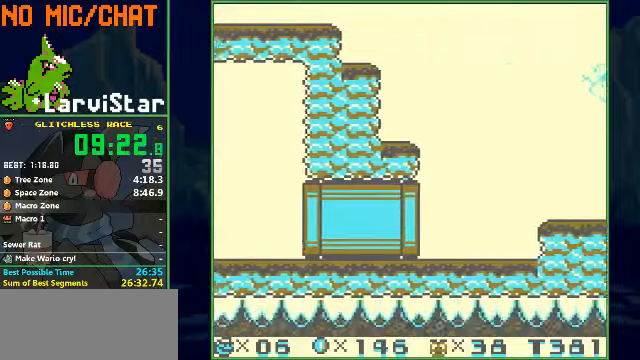
{"buttons": ["B", "DPAD_RIGHT"], "events": []}
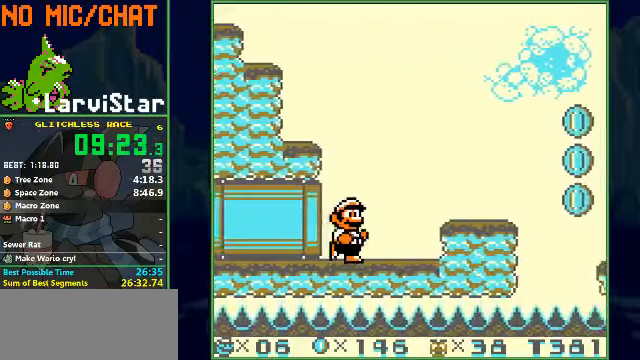
{"buttons": ["B", "DPAD_RIGHT"], "events": [[133, "A", "down"], [200, "A", "up"]]}
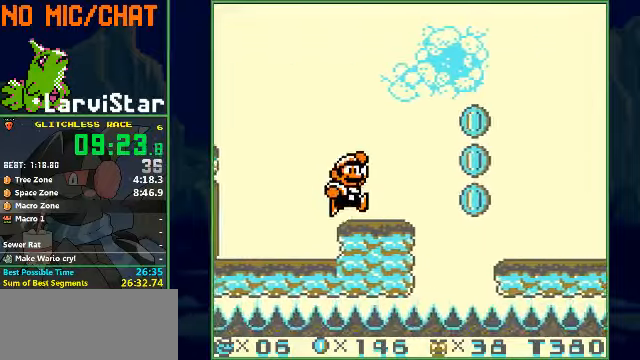
{"buttons": ["B", "DPAD_RIGHT"], "events": [[200, "A", "down"], [233, "A", "up"]]}
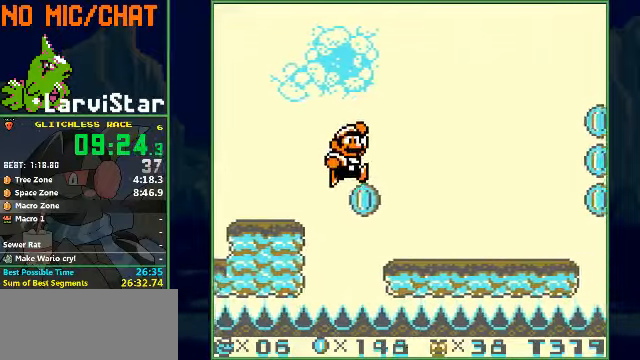
{"buttons": ["B", "DPAD_RIGHT"], "events": []}
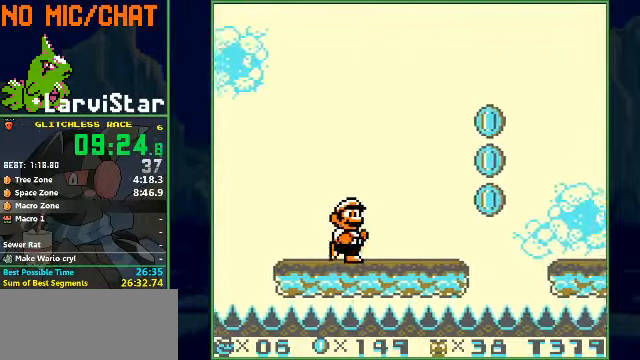
{"buttons": ["B", "DPAD_RIGHT"], "events": [[433, "A", "down"], [500, "A", "up"]]}
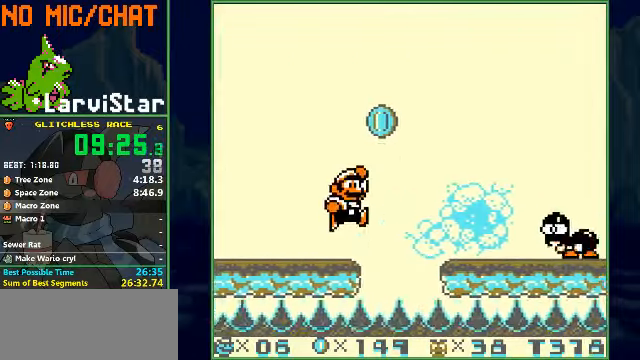
{"buttons": ["A", "B", "DPAD_RIGHT"], "events": [[500, "A", "down"]]}
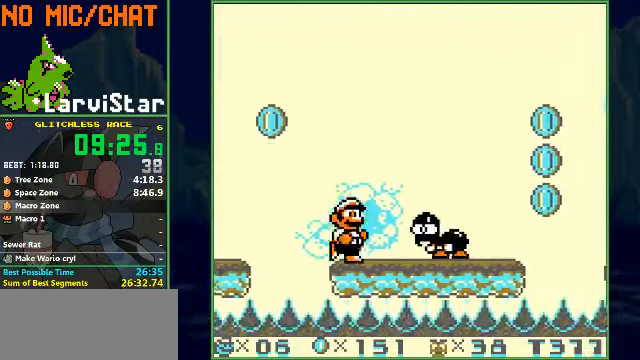
{"buttons": ["B", "DPAD_RIGHT"], "events": [[167, "A", "up"]]}